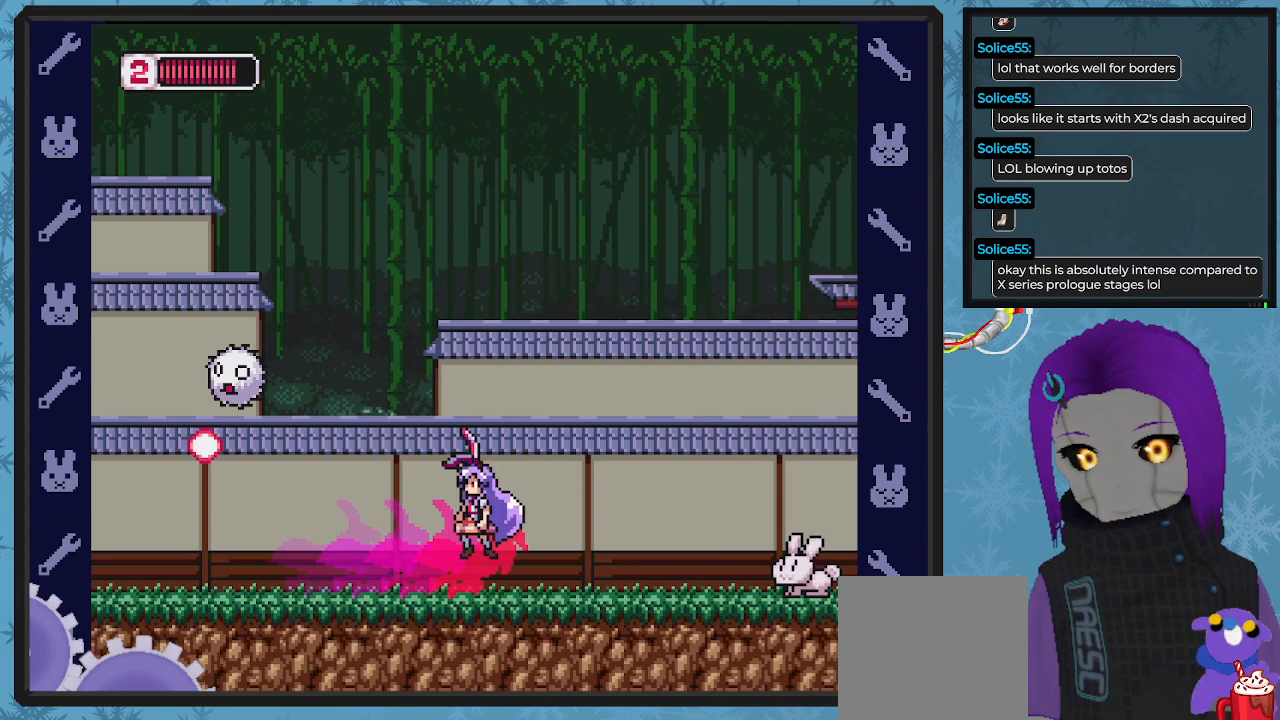
Gameplay with a controller (Xbox layout); each line is a JSON object with the inputs held at the frame after it. "events" lists button and stick changes between this image and that frame as [ms after this image, input, new state], when the widget could be followed in between. Not read: right_stick.
{"buttons": ["X"], "left_stick": "center", "events": [[133, "A", "up"], [167, "DPAD_LEFT", "up"], [167, "X", "down"], [400, "X", "up"], [467, "X", "down"]]}
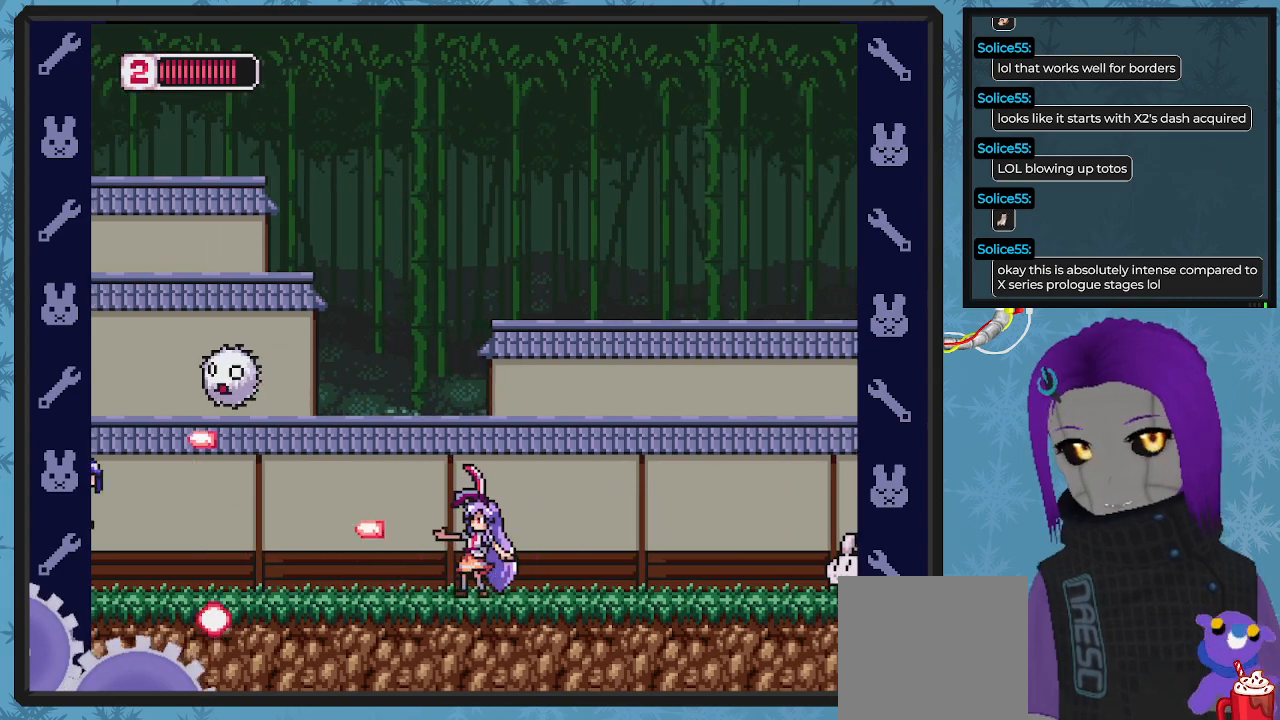
{"buttons": ["X"], "left_stick": "center", "events": [[33, "DPAD_LEFT", "down"], [67, "X", "up"], [133, "A", "down"], [200, "X", "down"], [233, "DPAD_LEFT", "up"], [267, "A", "up"], [300, "DPAD_LEFT", "down"], [333, "X", "up"], [367, "X", "down"], [433, "DPAD_LEFT", "up"], [467, "X", "up"], [500, "X", "down"]]}
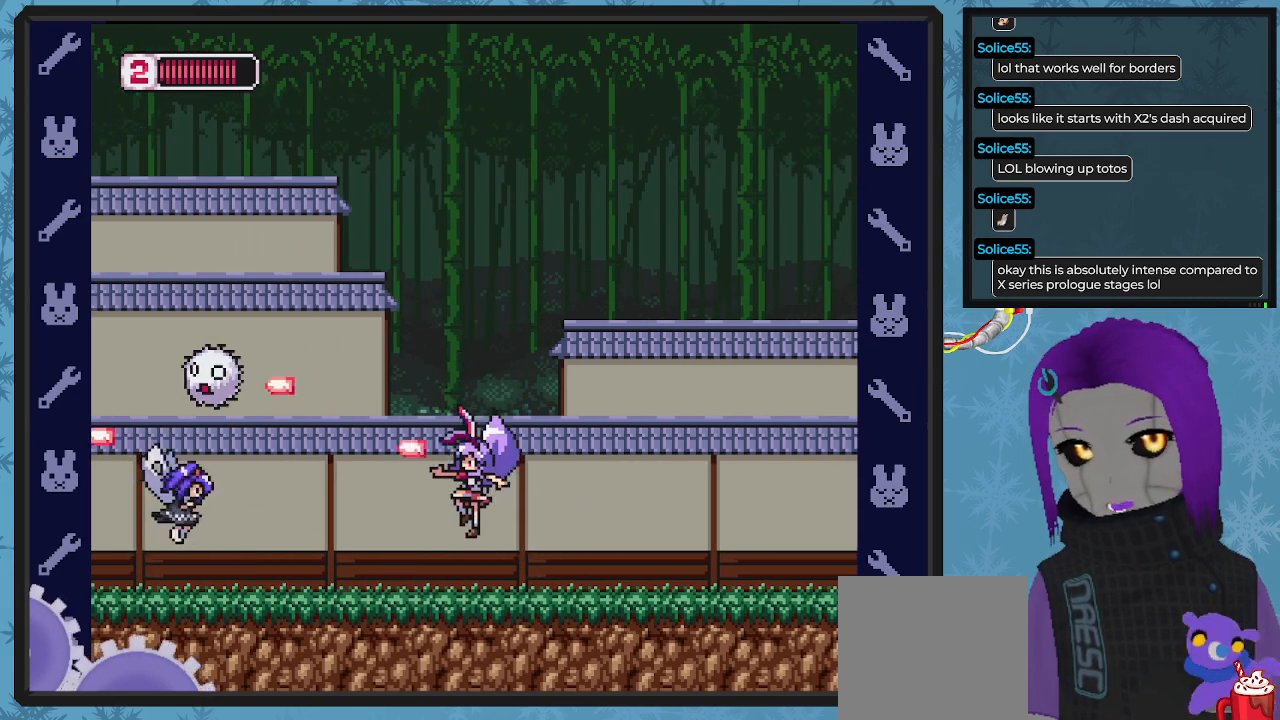
{"buttons": ["A", "X"], "left_stick": "center", "events": [[133, "X", "up"], [200, "X", "down"], [300, "X", "up"], [467, "A", "down"], [500, "X", "down"]]}
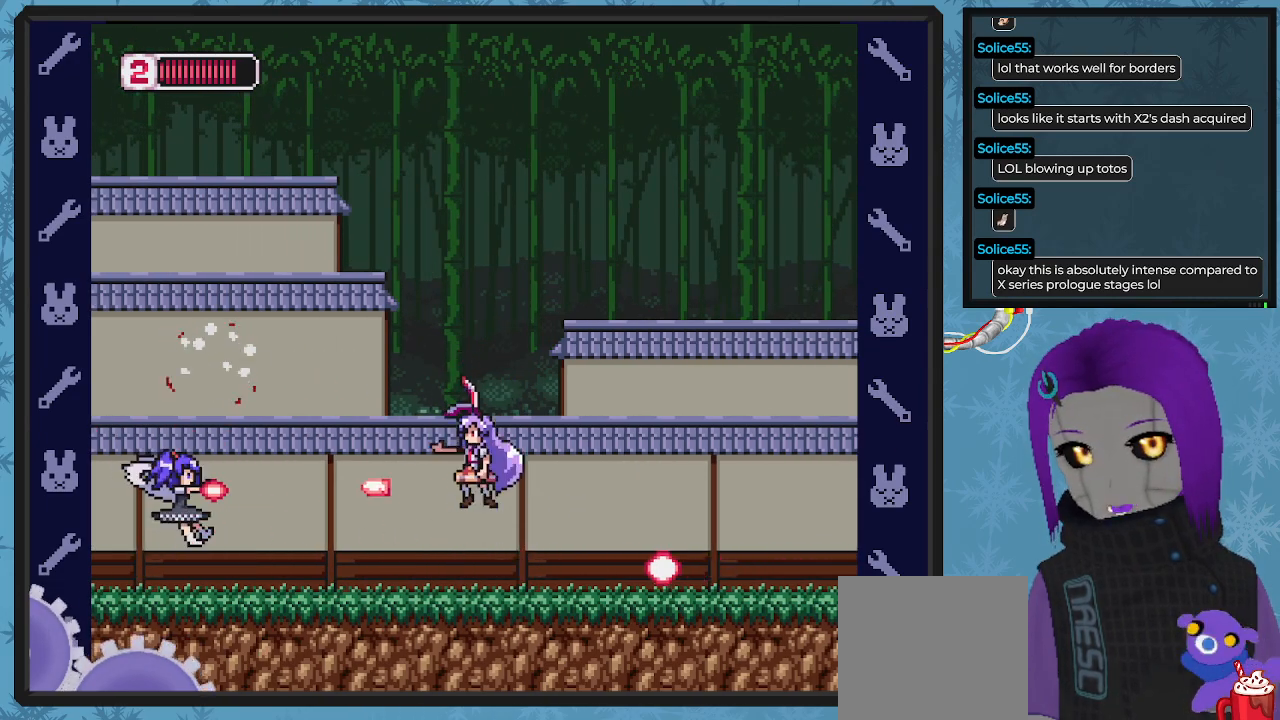
{"buttons": ["A", "DPAD_RIGHT"], "left_stick": "center", "events": [[67, "A", "up"], [133, "DPAD_LEFT", "down"], [133, "X", "up"], [200, "X", "down"], [300, "DPAD_LEFT", "up"], [300, "DPAD_RIGHT", "down"], [400, "X", "up"], [500, "A", "down"]]}
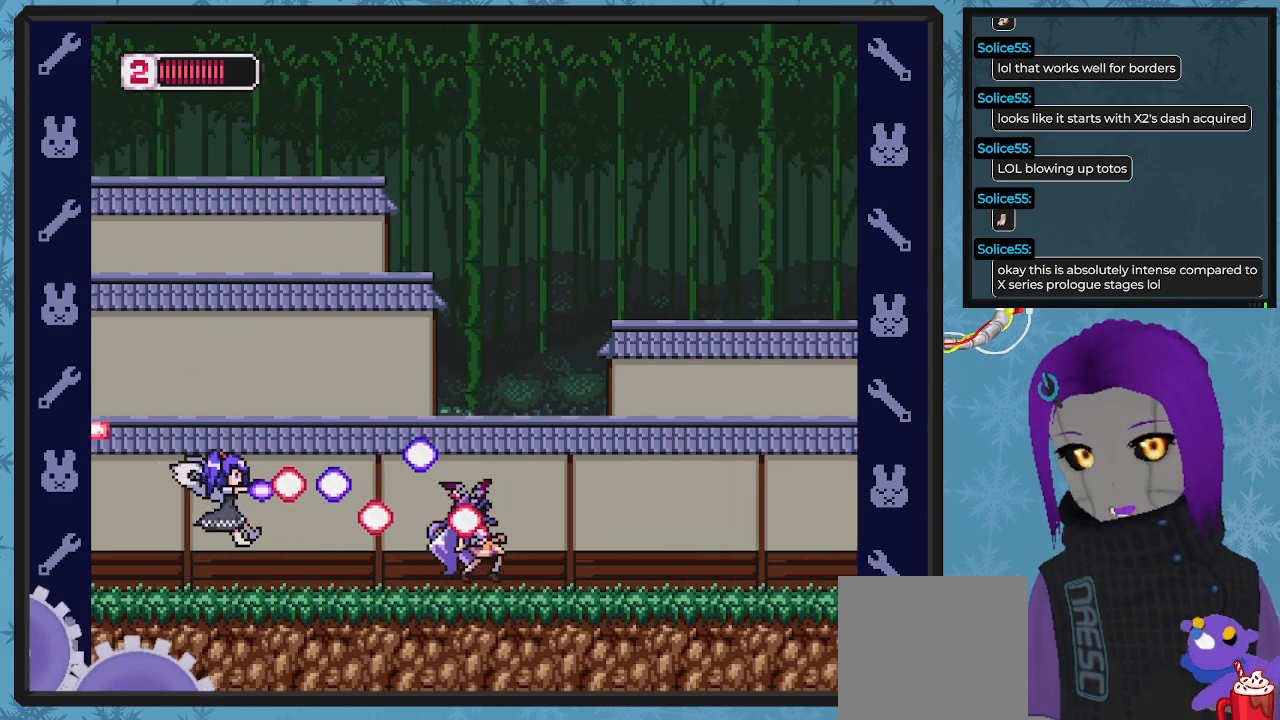
{"buttons": ["DPAD_RIGHT"], "left_stick": "center", "events": [[133, "A", "up"], [133, "B", "down"], [167, "DPAD_DOWN", "down"], [233, "DPAD_DOWN", "up"], [300, "DPAD_DOWN", "down"], [433, "DPAD_DOWN", "up"], [500, "B", "up"]]}
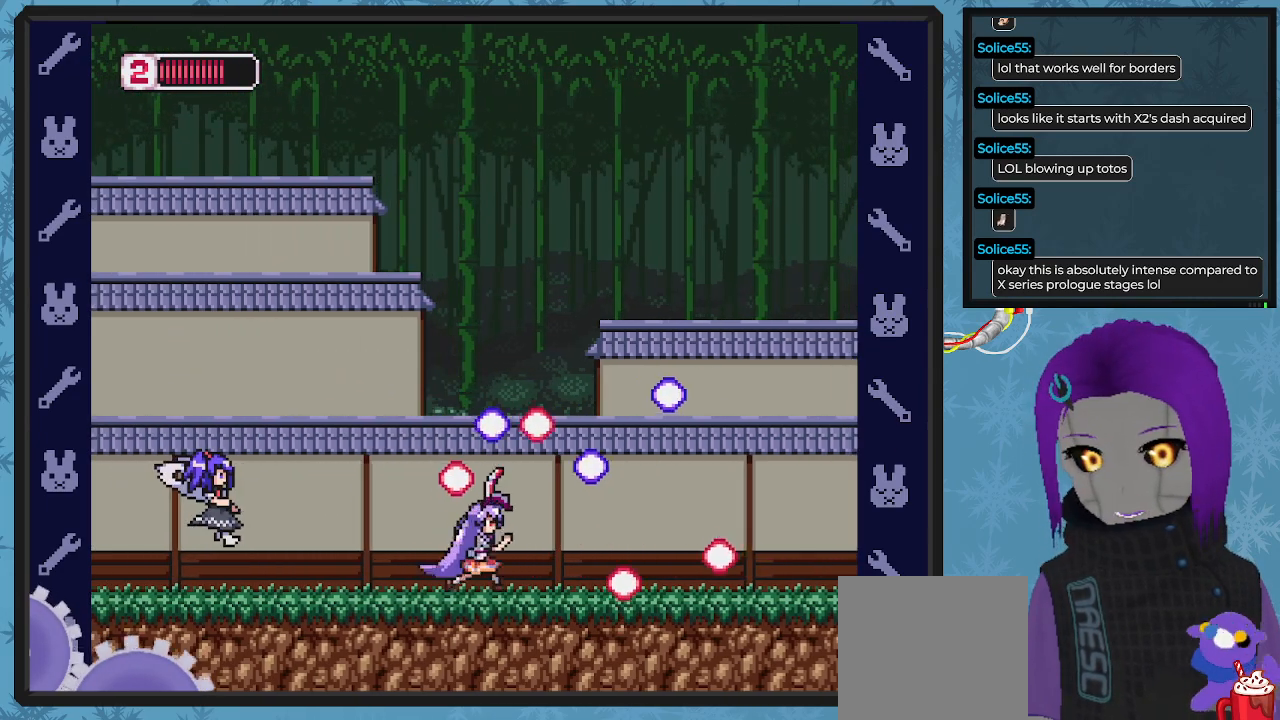
{"buttons": ["X"], "left_stick": "center", "events": [[67, "DPAD_RIGHT", "up"], [100, "DPAD_LEFT", "down"], [167, "X", "down"], [233, "DPAD_LEFT", "up"], [267, "X", "up"], [333, "X", "down"], [400, "X", "up"], [500, "X", "down"]]}
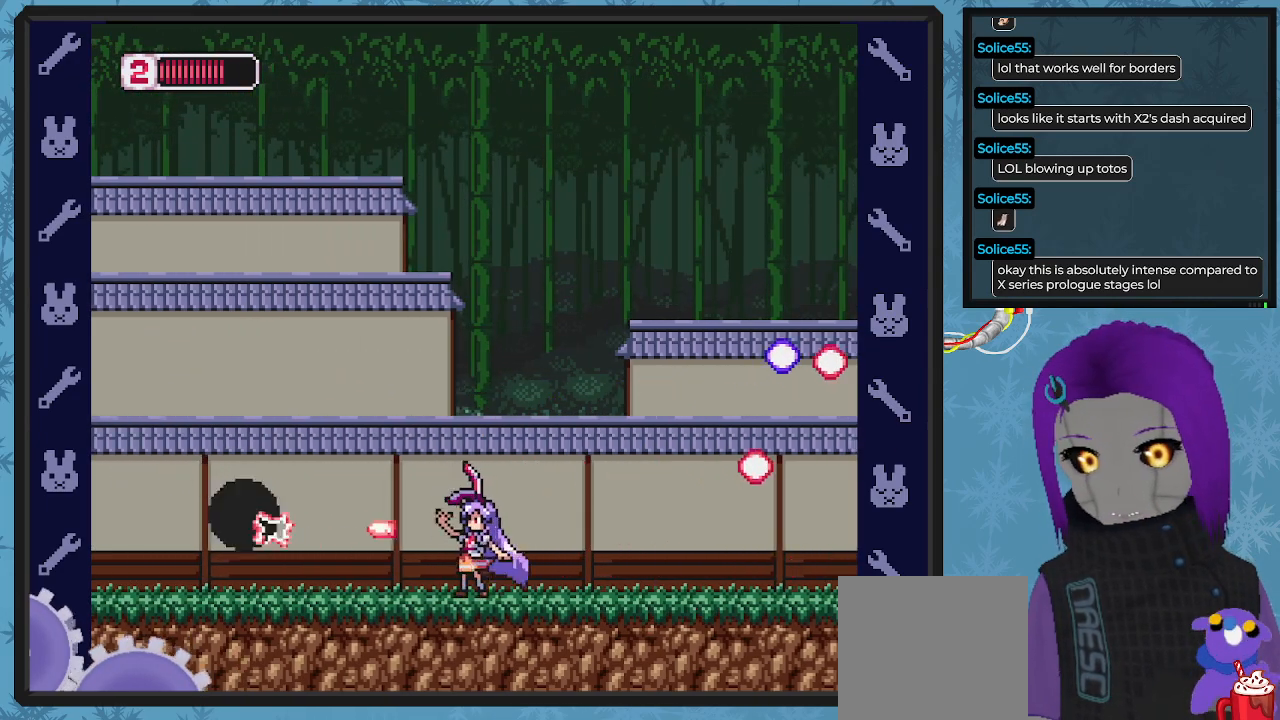
{"buttons": ["DPAD_RIGHT"], "left_stick": "center", "events": [[67, "X", "up"], [133, "X", "down"], [233, "X", "up"], [300, "X", "down"], [433, "X", "up"], [467, "DPAD_RIGHT", "down"]]}
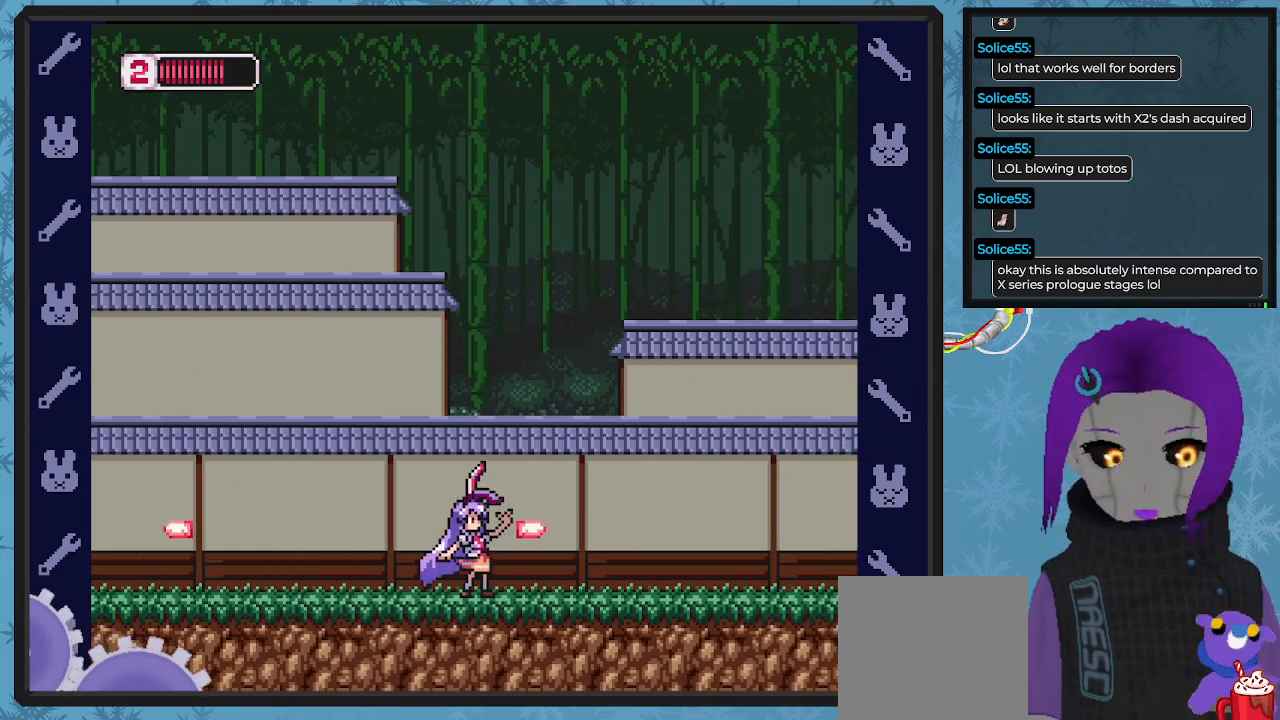
{"buttons": [], "left_stick": "center", "events": [[33, "X", "down"], [100, "X", "up"], [200, "X", "down"], [300, "X", "up"], [333, "DPAD_RIGHT", "up"], [367, "X", "down"], [500, "X", "up"]]}
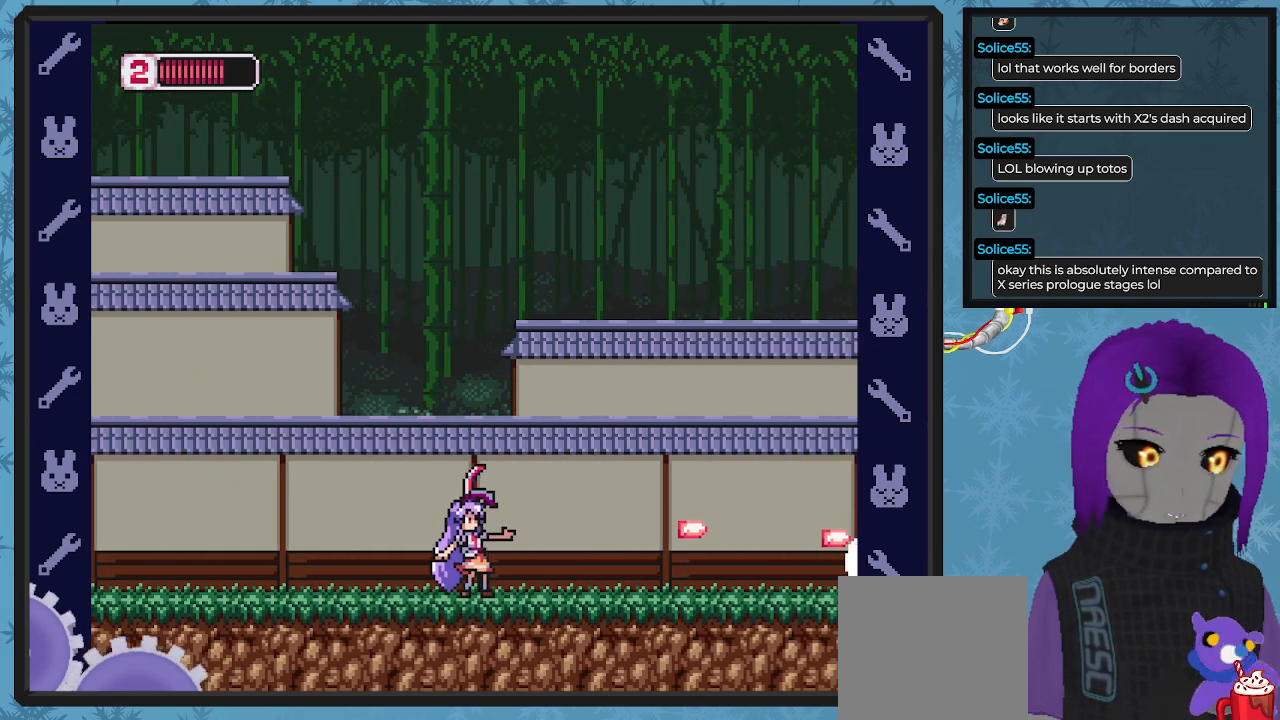
{"buttons": ["X", "DPAD_RIGHT"], "left_stick": "center", "events": [[67, "X", "down"], [167, "X", "up"], [233, "DPAD_RIGHT", "down"], [233, "X", "down"], [333, "X", "up"], [433, "X", "down"]]}
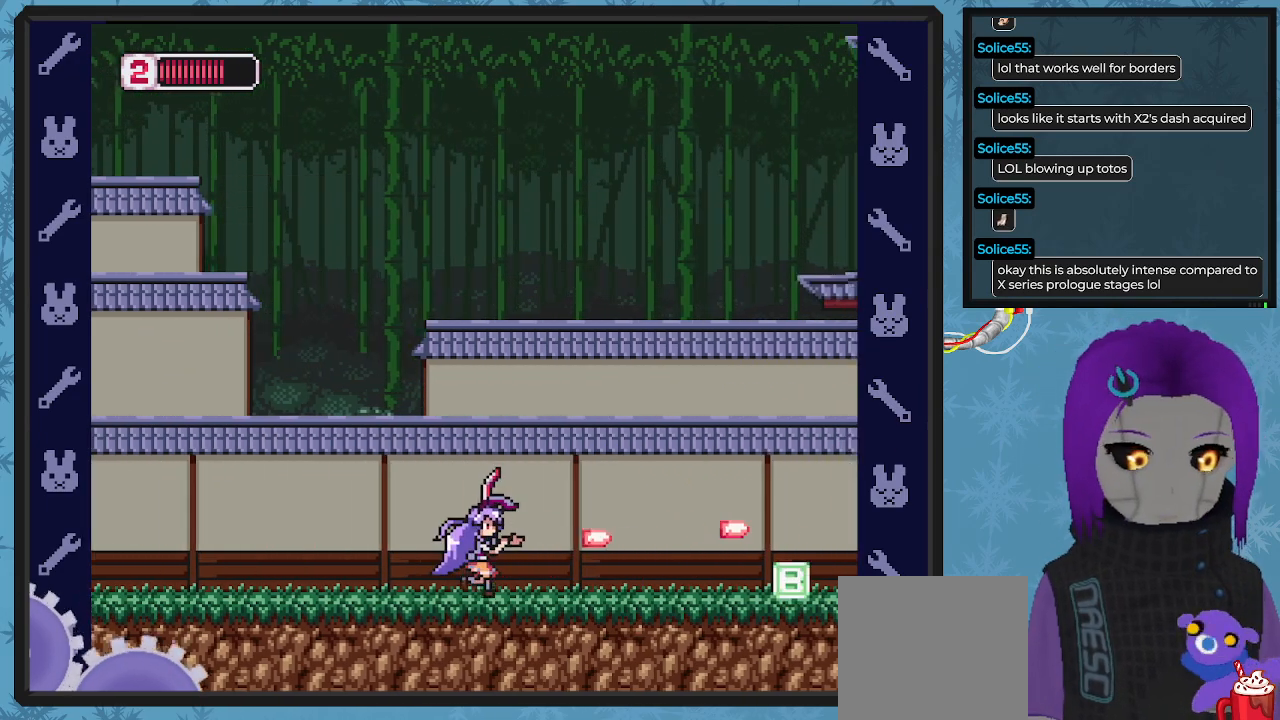
{"buttons": ["DPAD_LEFT"], "left_stick": "center", "events": [[33, "X", "up"], [133, "X", "down"], [200, "DPAD_RIGHT", "up"], [367, "DPAD_LEFT", "down"], [400, "X", "up"]]}
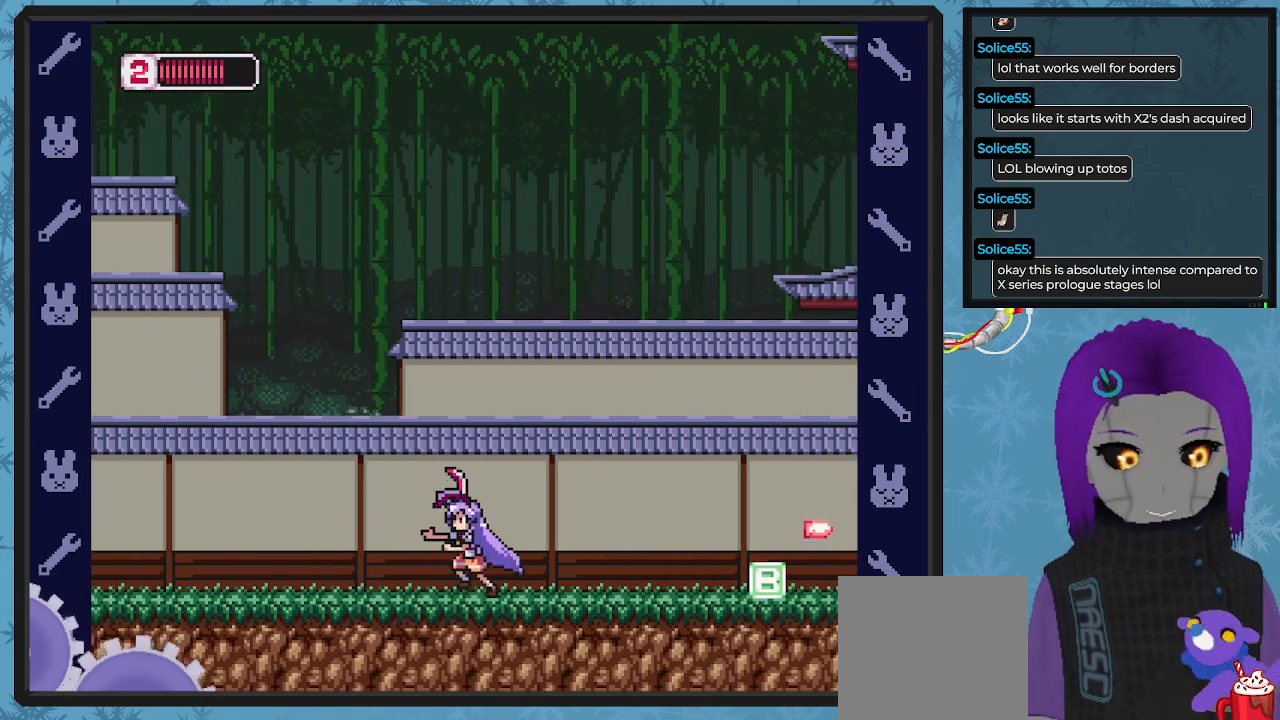
{"buttons": [], "left_stick": "center", "events": [[267, "DPAD_LEFT", "up"], [333, "DPAD_RIGHT", "down"], [400, "X", "down"], [433, "DPAD_RIGHT", "up"], [500, "X", "up"]]}
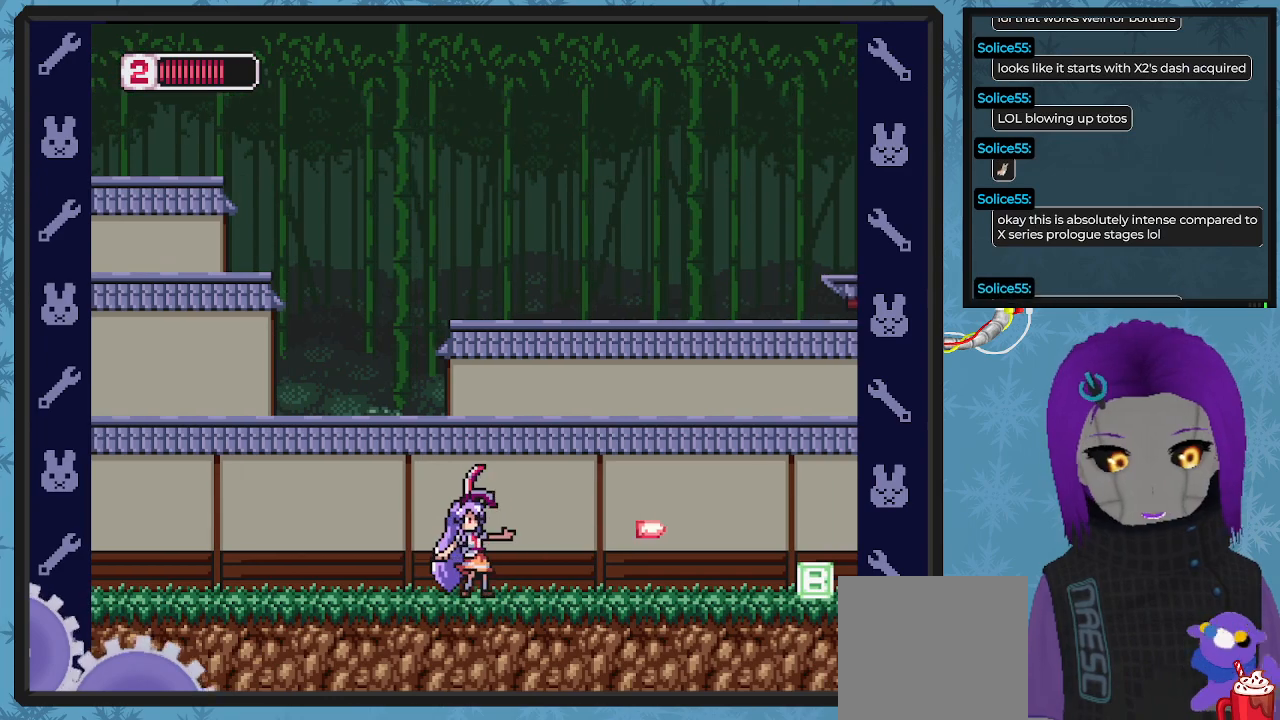
{"buttons": ["X"], "left_stick": "center", "events": [[67, "DPAD_DOWN", "down"], [100, "X", "down"], [200, "X", "up"], [267, "X", "down"], [367, "DPAD_RIGHT", "down"], [367, "X", "up"], [433, "DPAD_DOWN", "up"], [433, "DPAD_RIGHT", "up"], [467, "X", "down"]]}
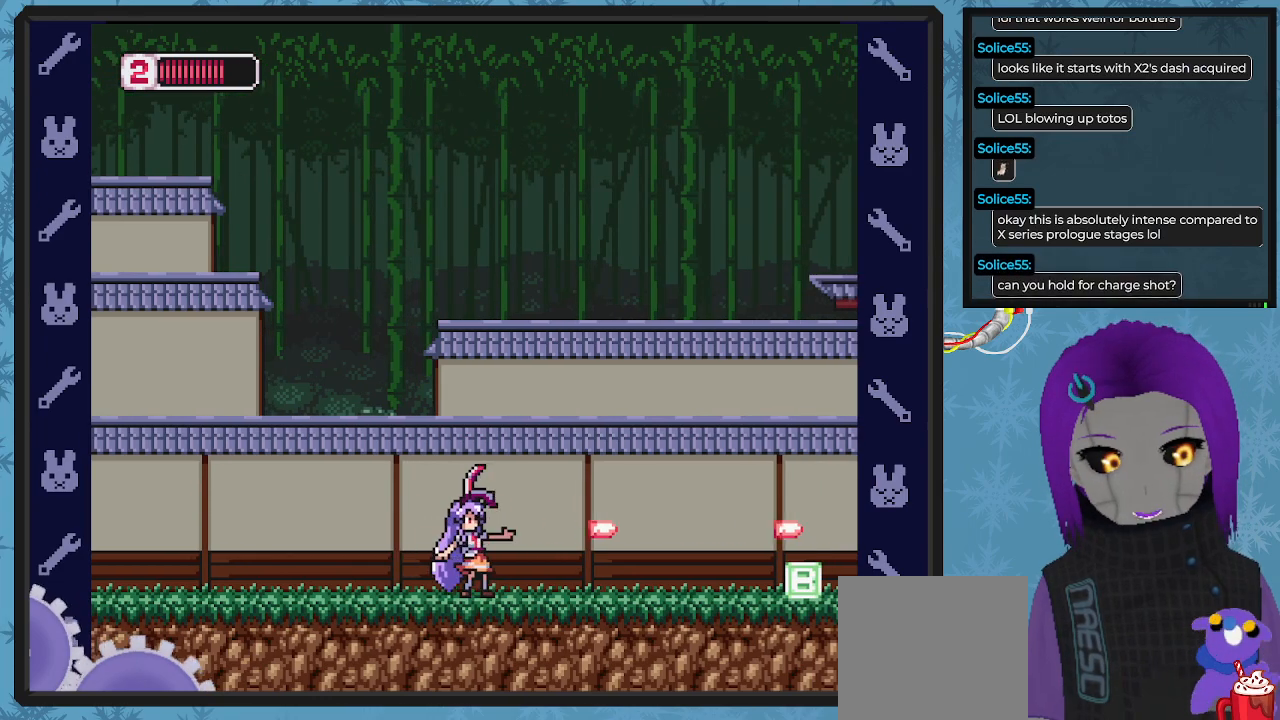
{"buttons": ["DPAD_RIGHT"], "left_stick": "center", "events": [[33, "DPAD_RIGHT", "down"], [33, "X", "up"]]}
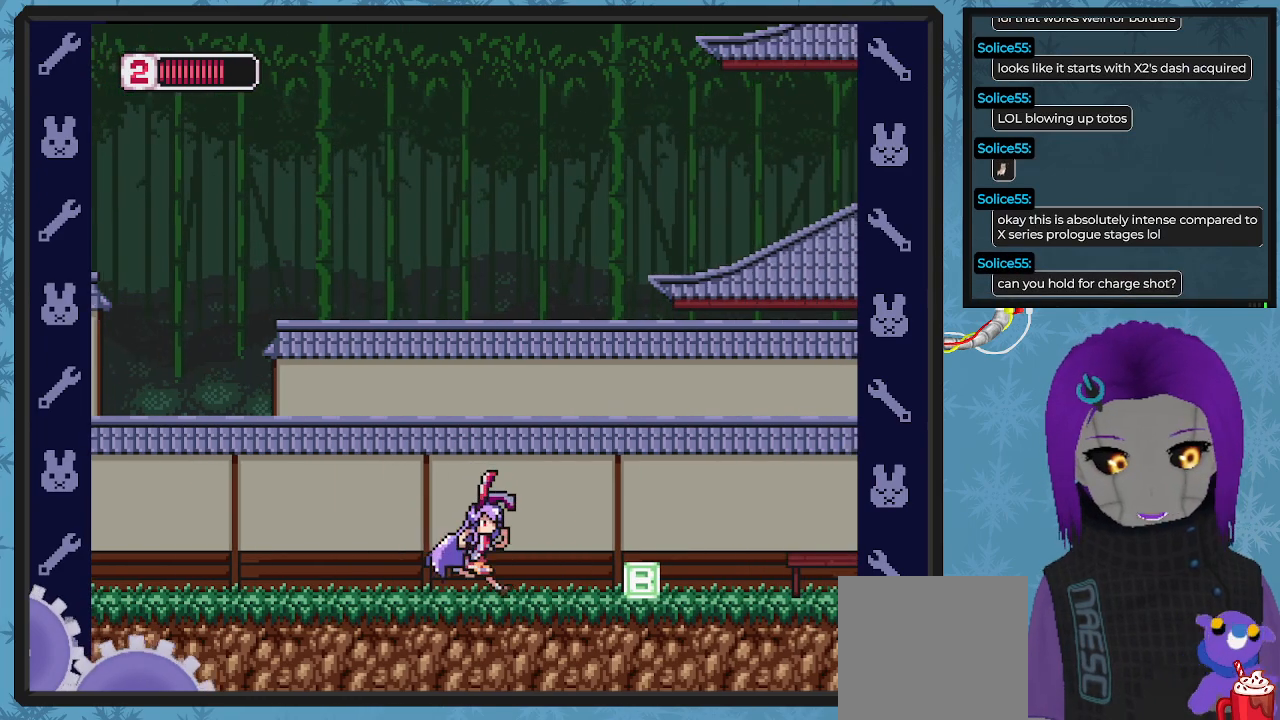
{"buttons": ["DPAD_RIGHT"], "left_stick": "center", "events": [[233, "X", "down"], [300, "X", "up"], [400, "X", "down"], [467, "X", "up"]]}
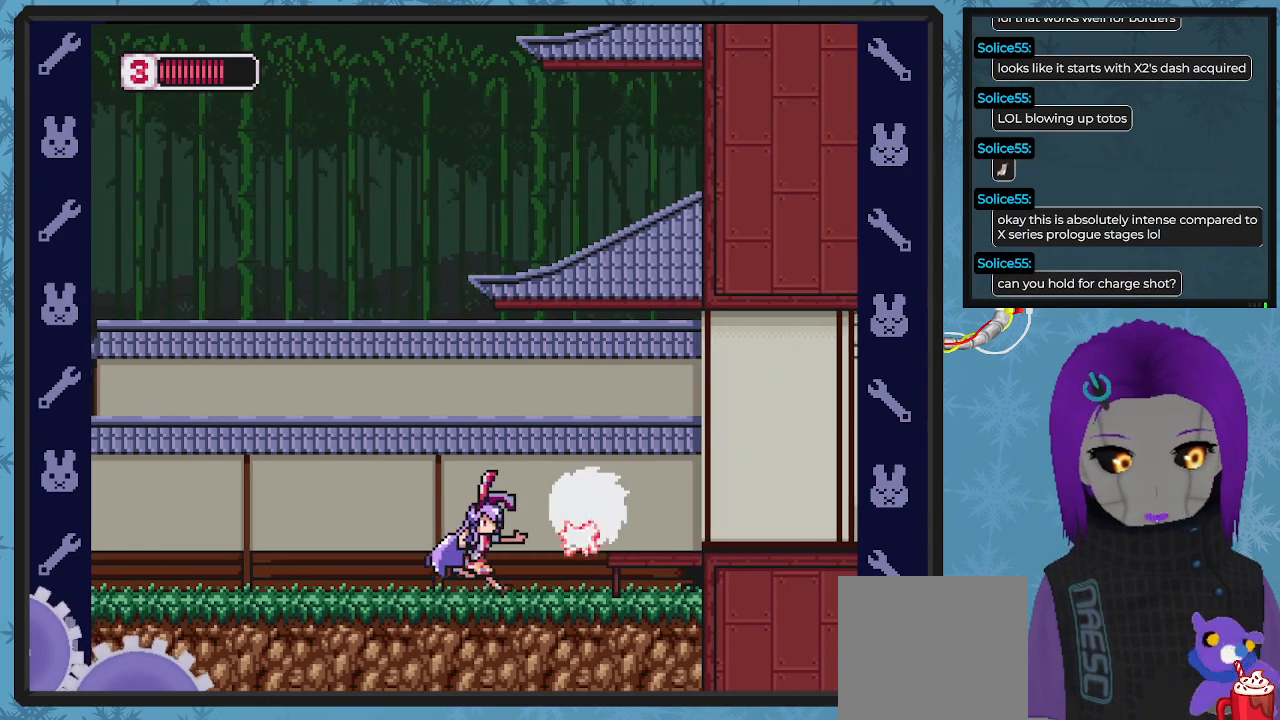
{"buttons": ["DPAD_LEFT"], "left_stick": "center", "events": [[67, "DPAD_RIGHT", "up"], [67, "X", "down"], [133, "DPAD_LEFT", "down"], [200, "X", "up"]]}
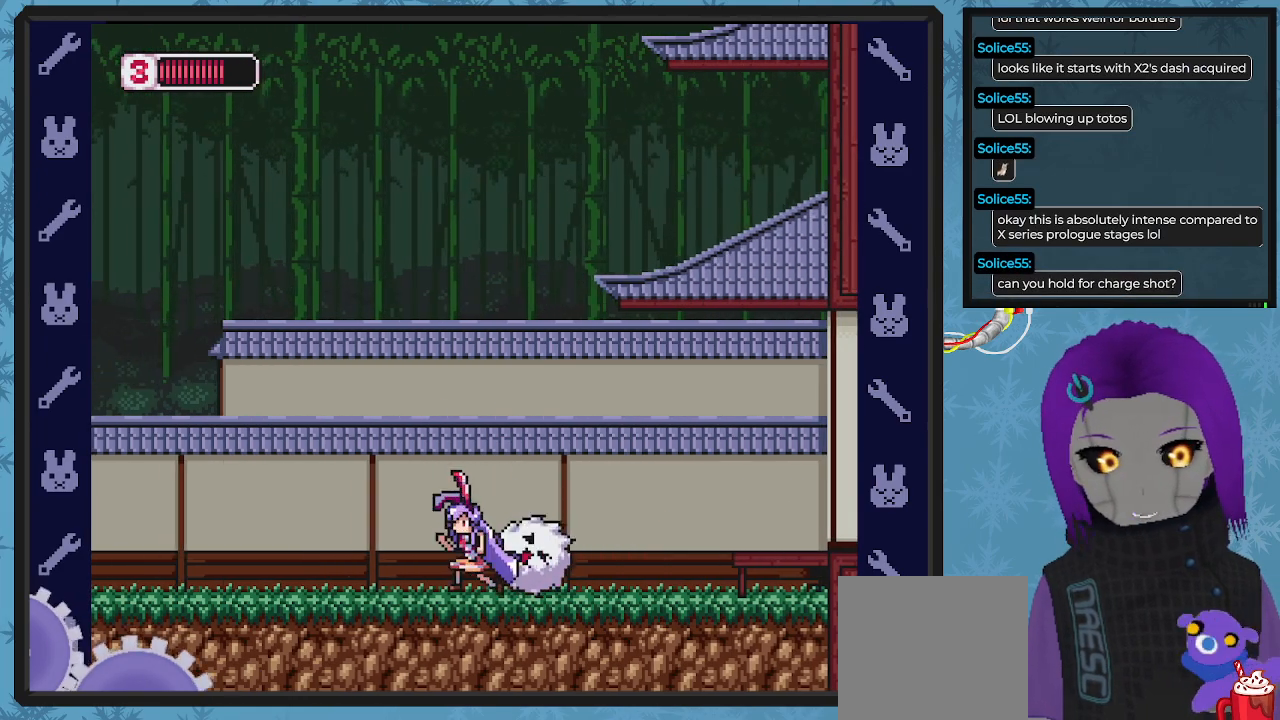
{"buttons": ["X", "DPAD_DOWN", "DPAD_RIGHT"], "left_stick": "center", "events": [[67, "A", "down"], [300, "DPAD_DOWN", "down"], [333, "DPAD_DOWN", "up"], [333, "DPAD_LEFT", "up"], [333, "DPAD_RIGHT", "down"], [400, "DPAD_DOWN", "down"], [500, "A", "up"], [500, "X", "down"]]}
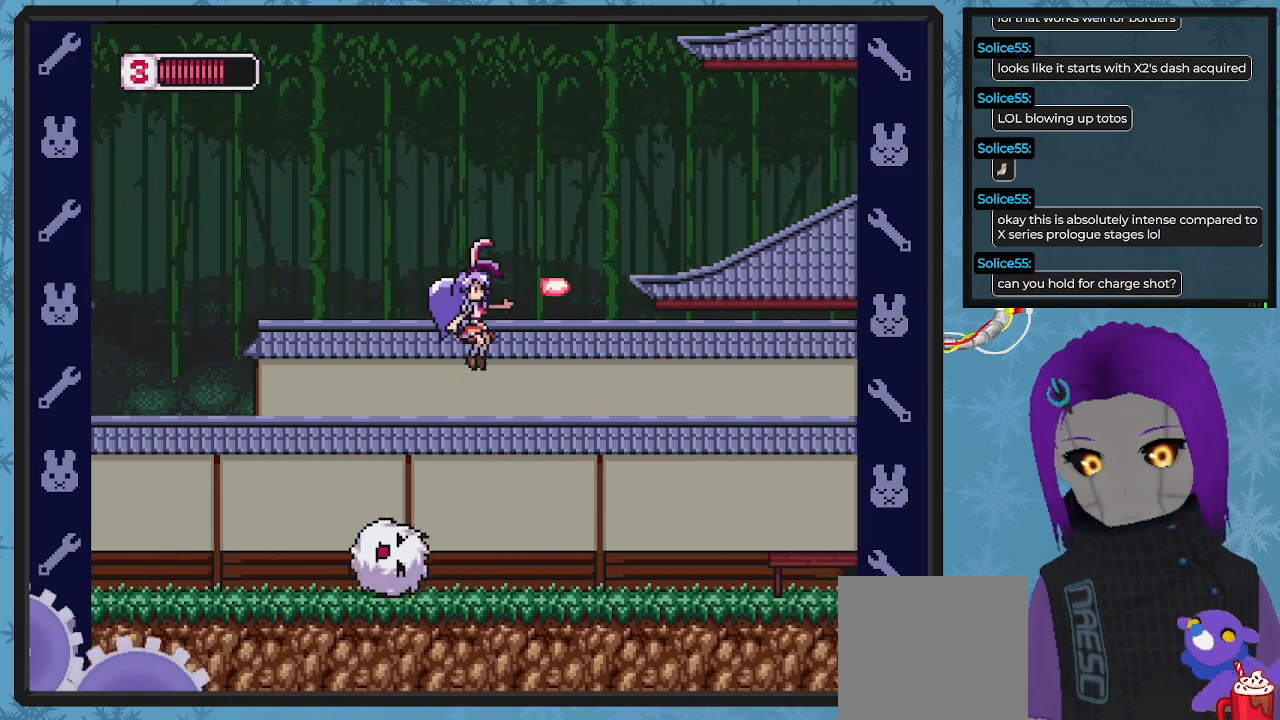
{"buttons": ["X", "DPAD_LEFT"], "left_stick": "center", "events": [[300, "DPAD_LEFT", "down"], [300, "DPAD_RIGHT", "up"], [333, "DPAD_DOWN", "up"]]}
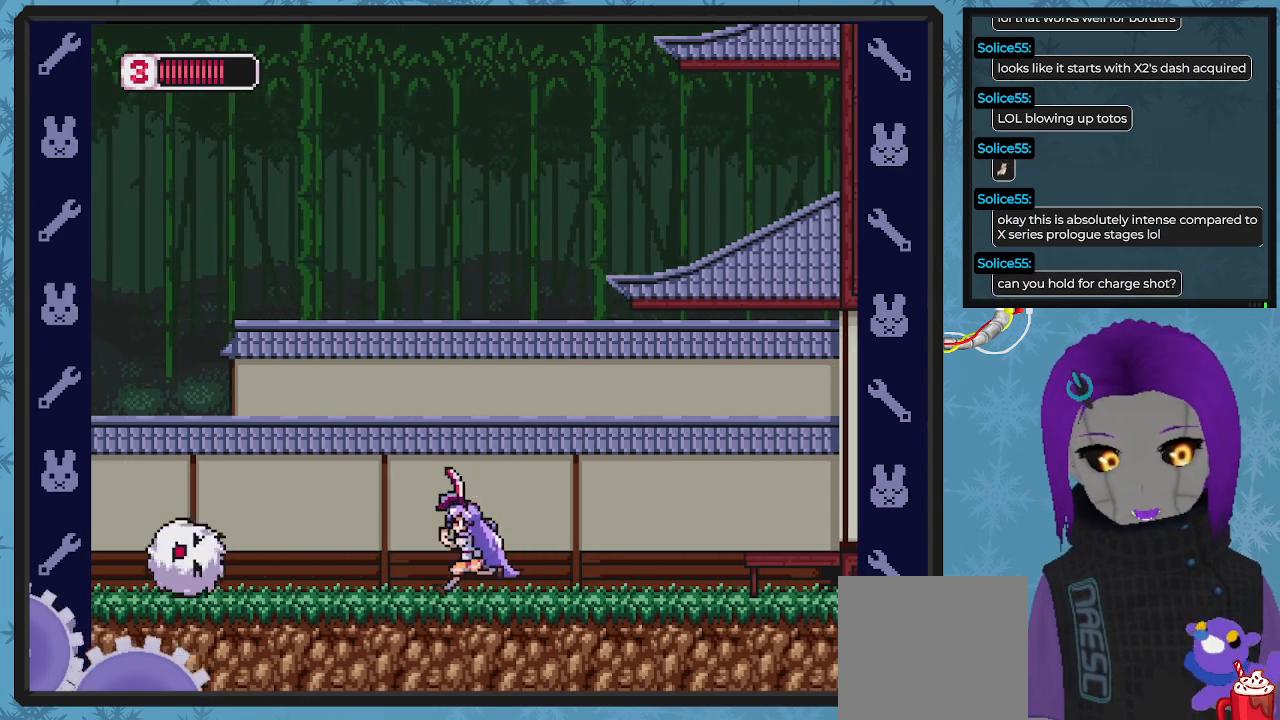
{"buttons": ["X", "DPAD_RIGHT"], "left_stick": "center", "events": [[133, "DPAD_LEFT", "up"], [167, "DPAD_RIGHT", "down"]]}
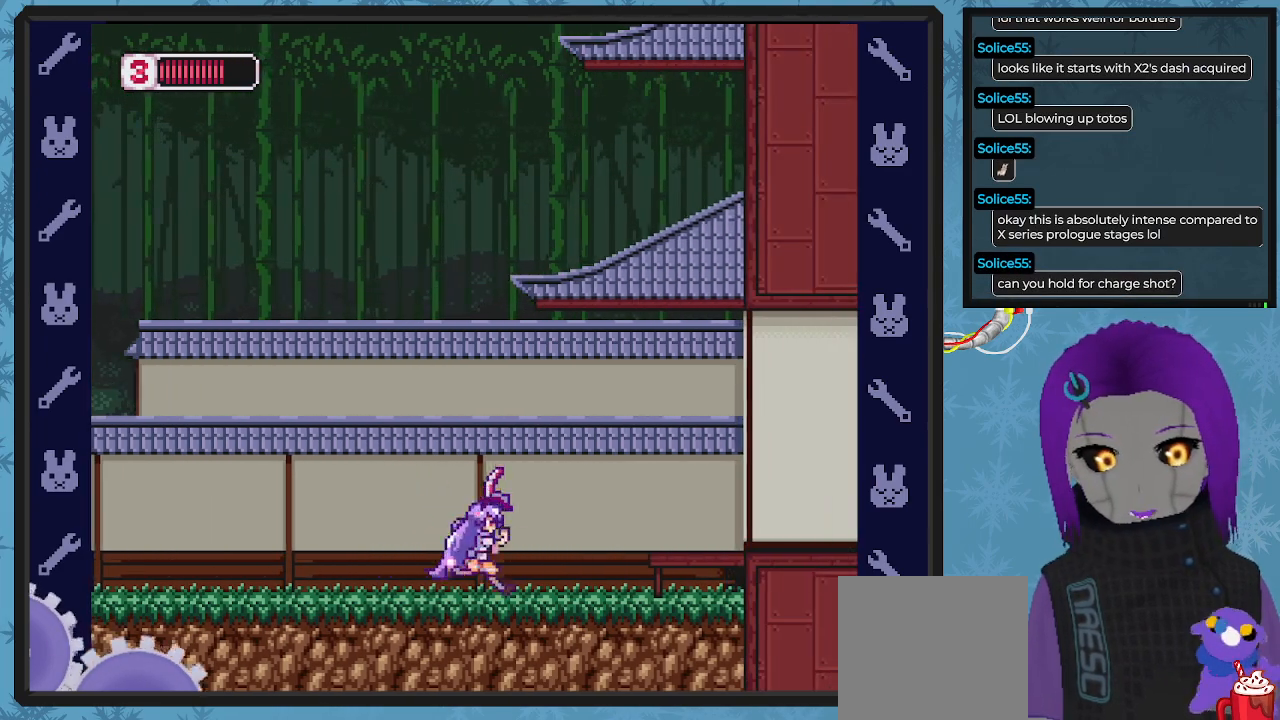
{"buttons": ["X", "DPAD_RIGHT"], "left_stick": "center", "events": []}
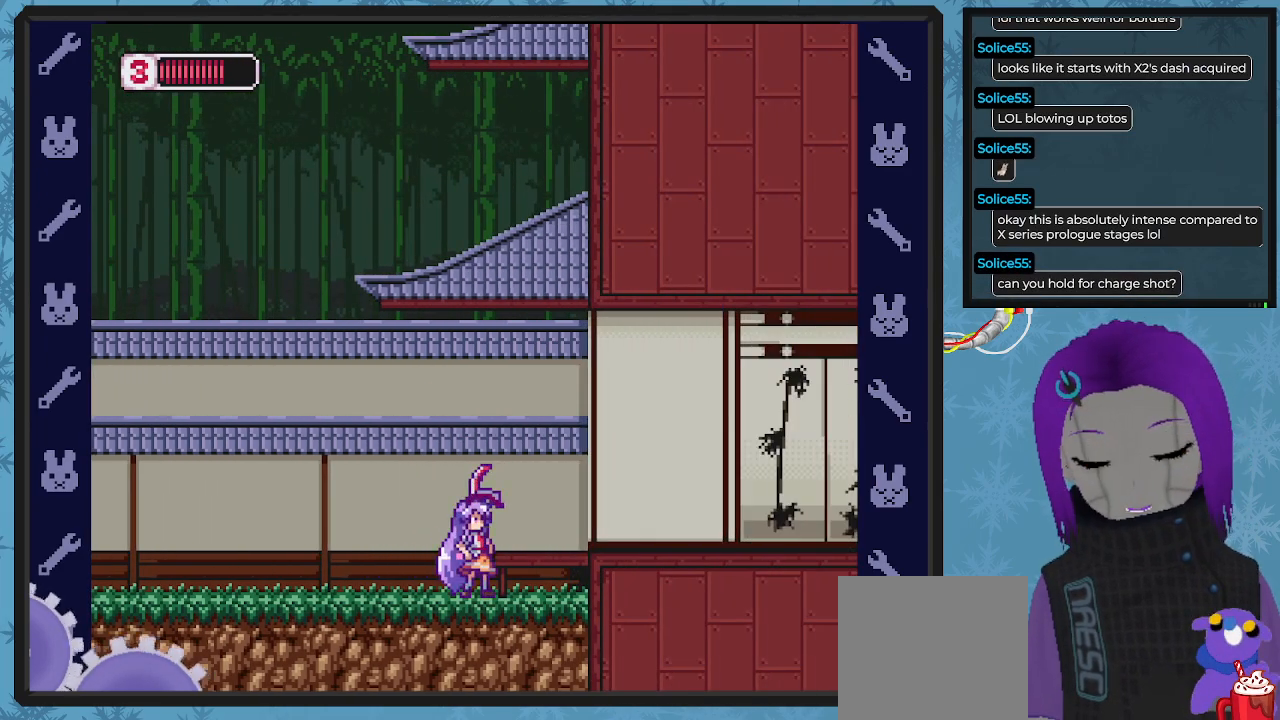
{"buttons": ["X", "DPAD_RIGHT"], "left_stick": "center", "events": [[33, "A", "down"], [167, "A", "up"]]}